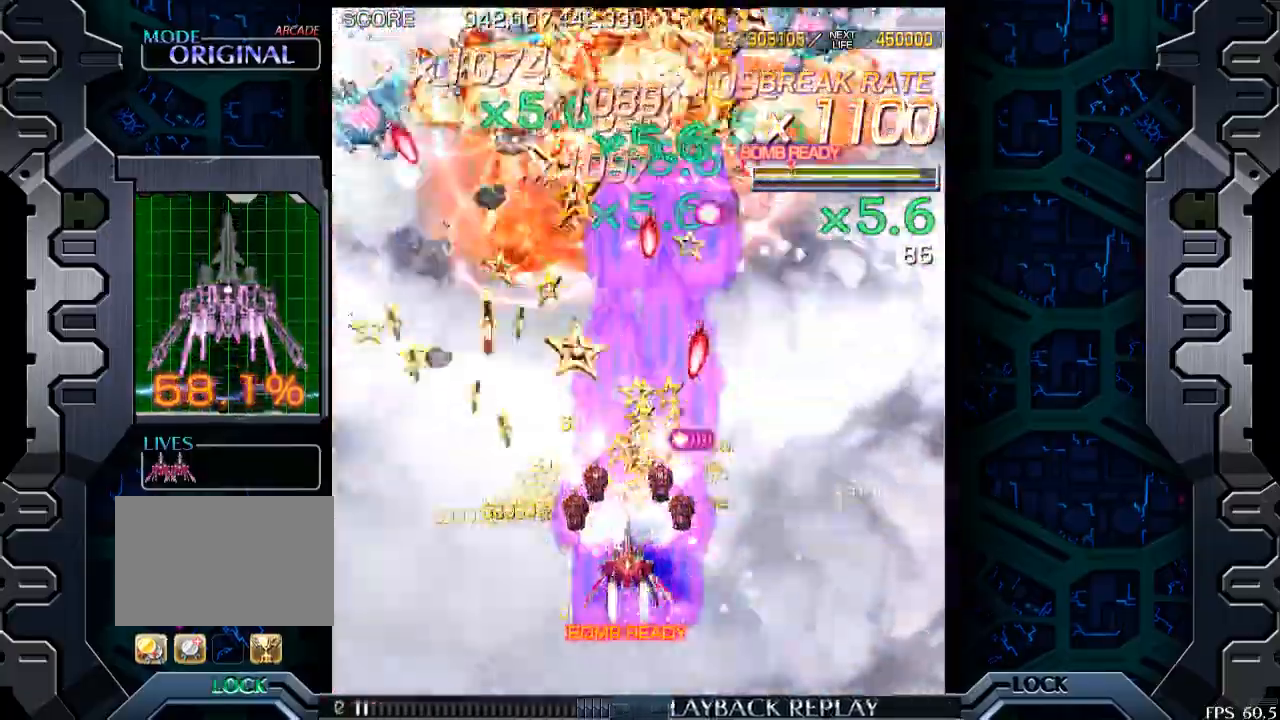
Gameplay with a controller (arcade stick); each line is a JSON object with the inputs held at the frame after it. "events" lists button and stick changes between this image and that frame as [ms after this image, input, new state], when the widget could be followed in between. Not read: L3 R3.
{"buttons": [], "left_stick": "left", "events": [[233, "left_stick", "center"], [383, "left_stick", "left"]]}
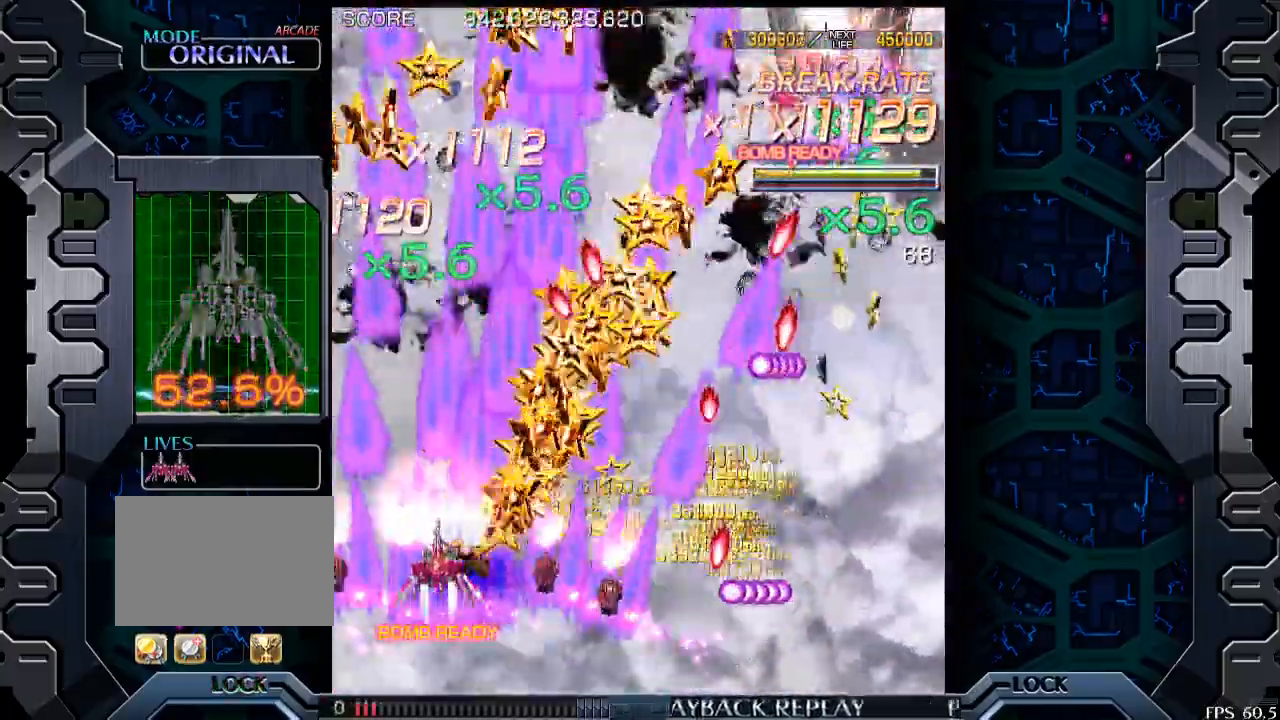
{"buttons": [], "left_stick": "up", "events": [[50, "left_stick", "center"], [133, "left_stick", "down-right"], [283, "left_stick", "center"], [433, "left_stick", "up"]]}
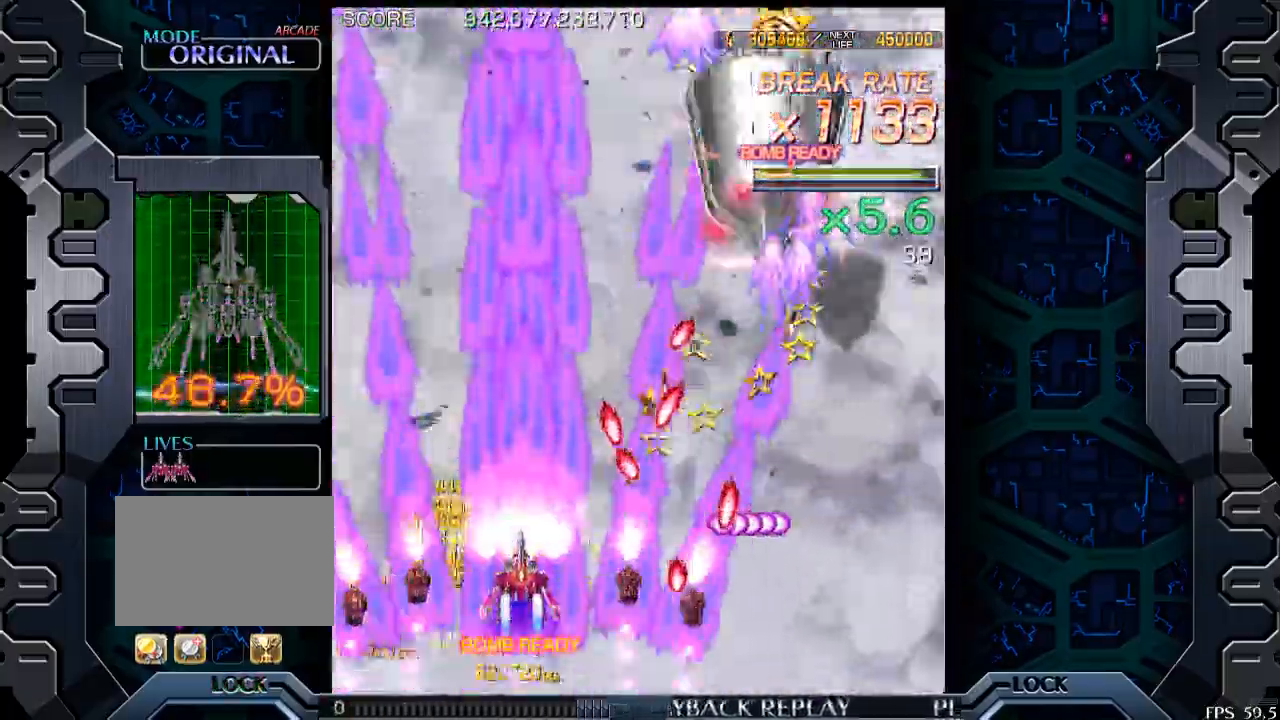
{"buttons": [], "left_stick": "up", "events": [[83, "left_stick", "center"], [233, "left_stick", "down"], [283, "left_stick", "left"], [350, "left_stick", "center"], [400, "left_stick", "up"]]}
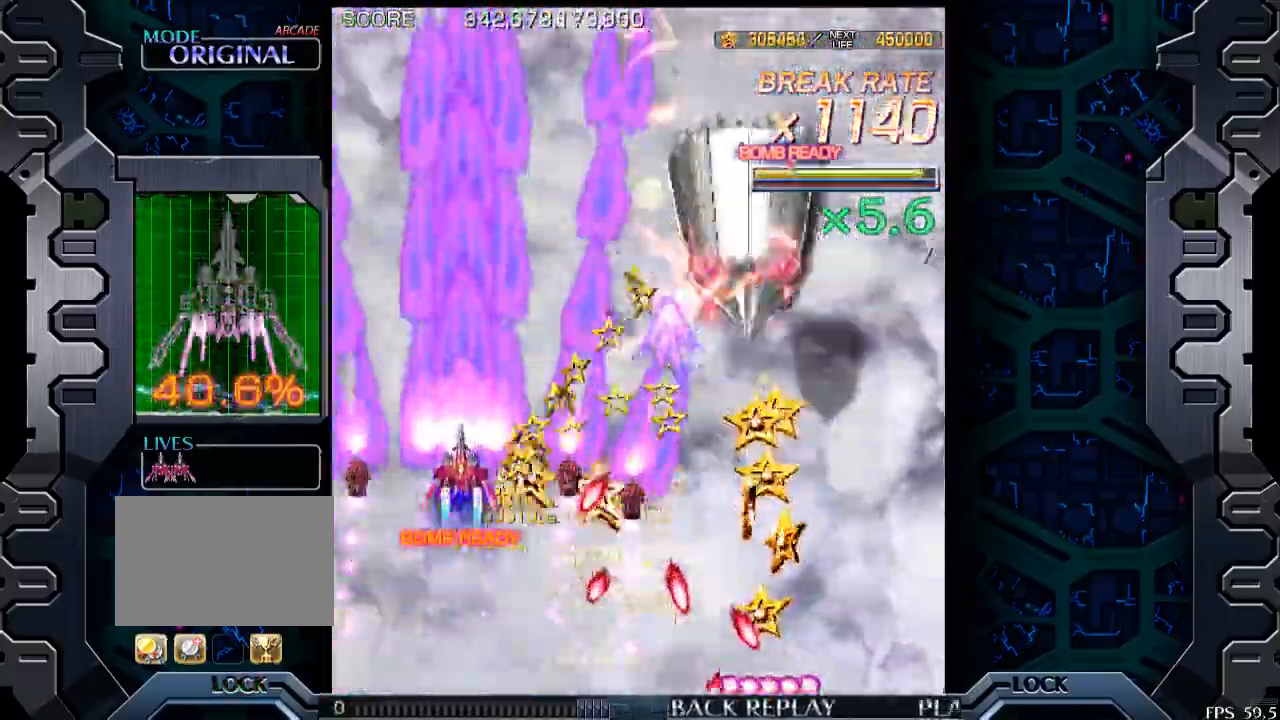
{"buttons": [], "left_stick": "down", "events": [[150, "left_stick", "right"], [200, "left_stick", "down-right"], [500, "left_stick", "down"]]}
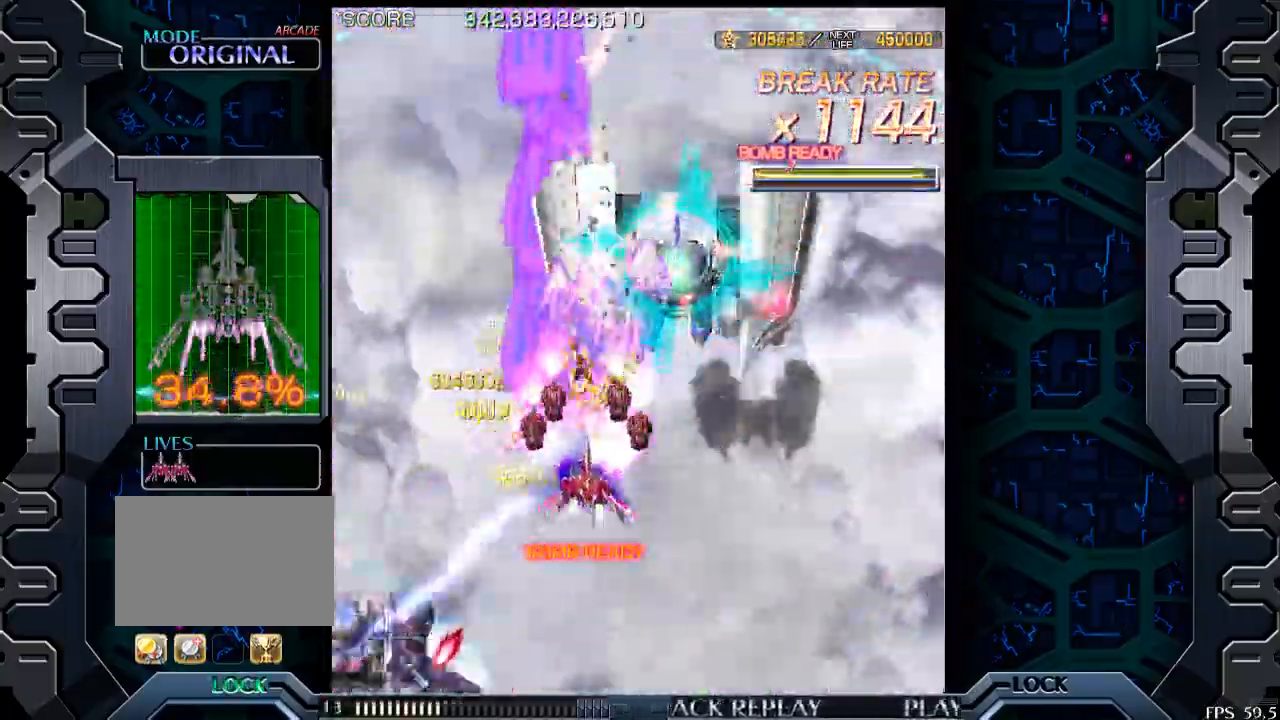
{"buttons": [], "left_stick": "down-left", "events": [[150, "left_stick", "center"], [233, "left_stick", "left"], [300, "left_stick", "center"], [400, "left_stick", "down-left"]]}
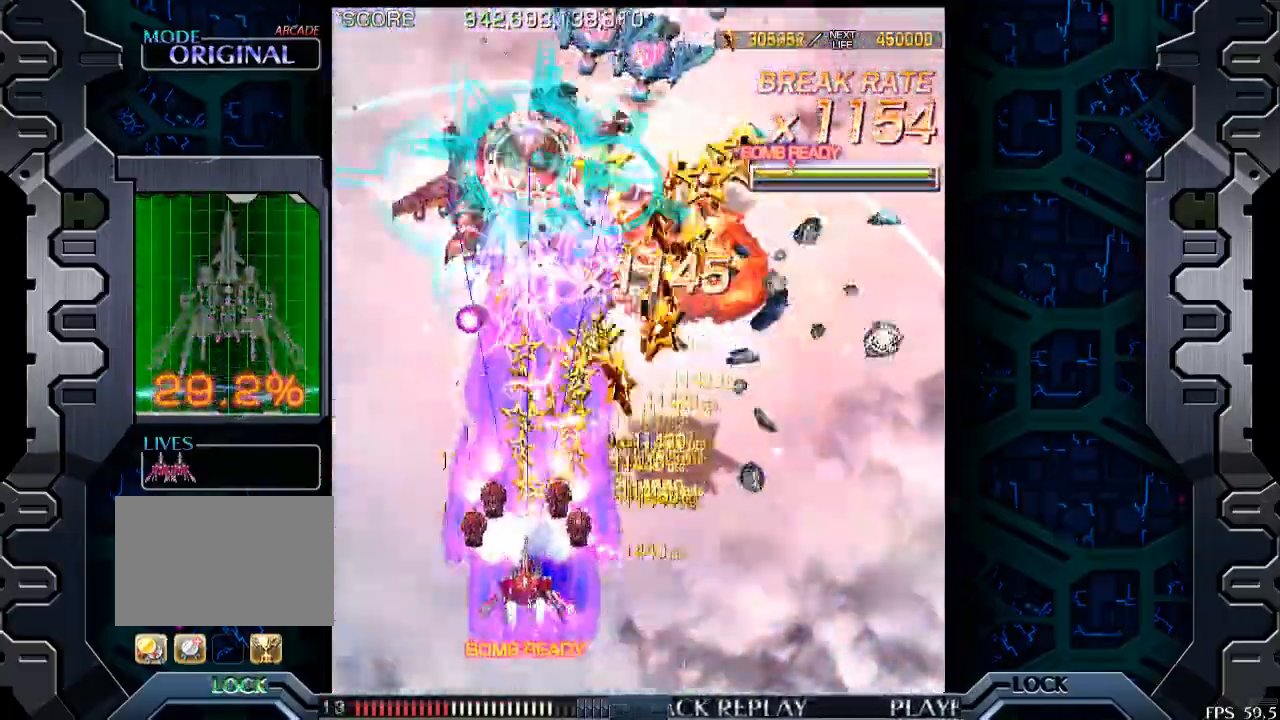
{"buttons": [], "left_stick": "center", "events": [[83, "left_stick", "center"], [250, "left_stick", "down-right"], [500, "left_stick", "center"]]}
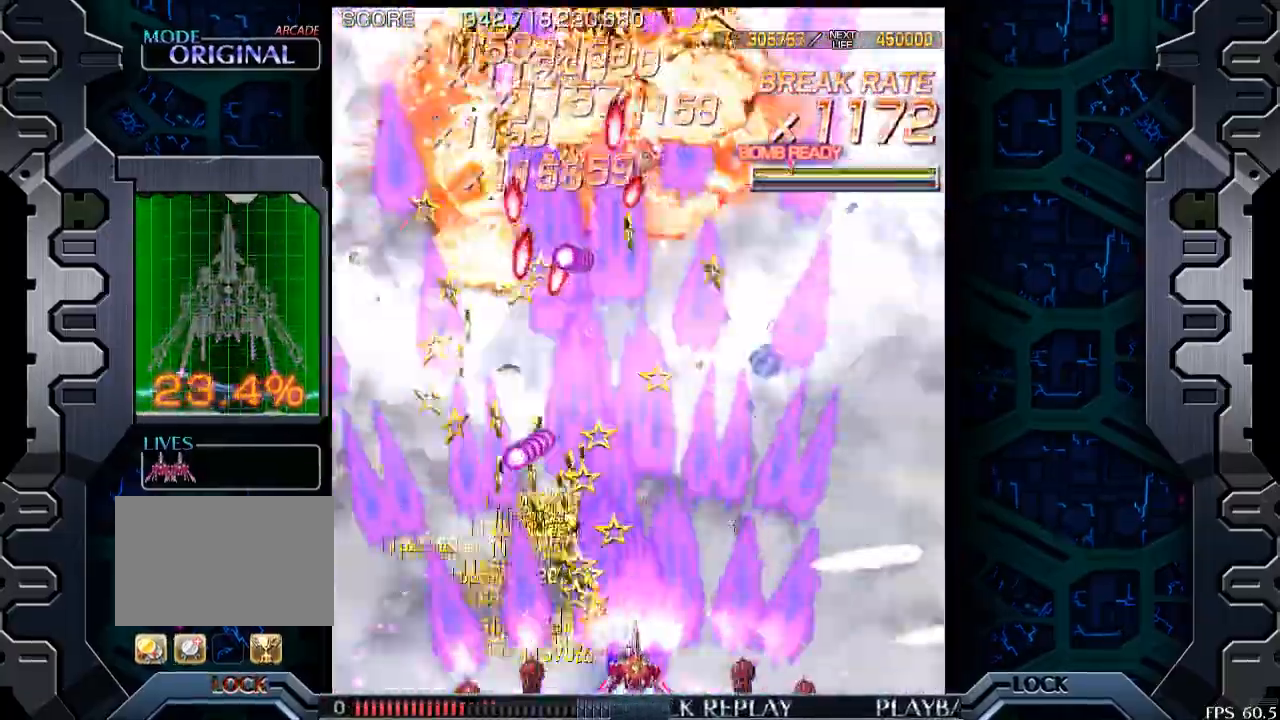
{"buttons": [], "left_stick": "right", "events": [[33, "left_stick", "right"]]}
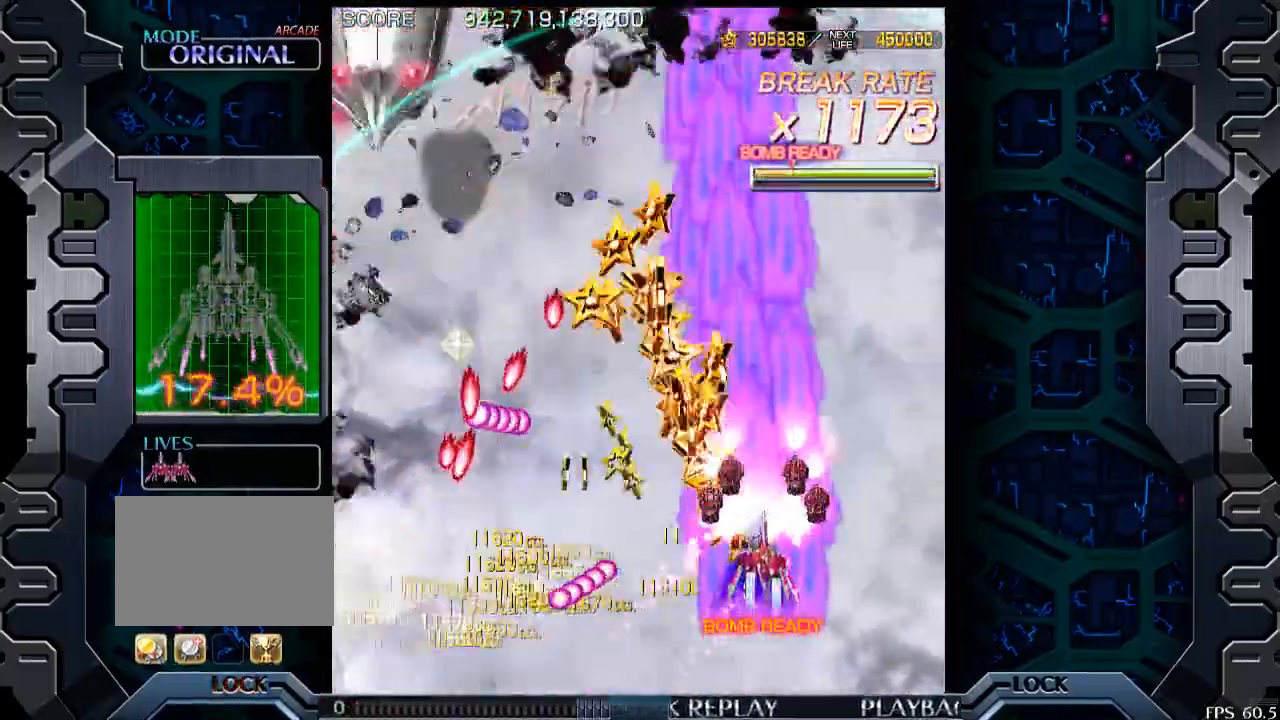
{"buttons": [], "left_stick": "left", "events": [[50, "left_stick", "up"], [150, "left_stick", "center"], [283, "left_stick", "left"]]}
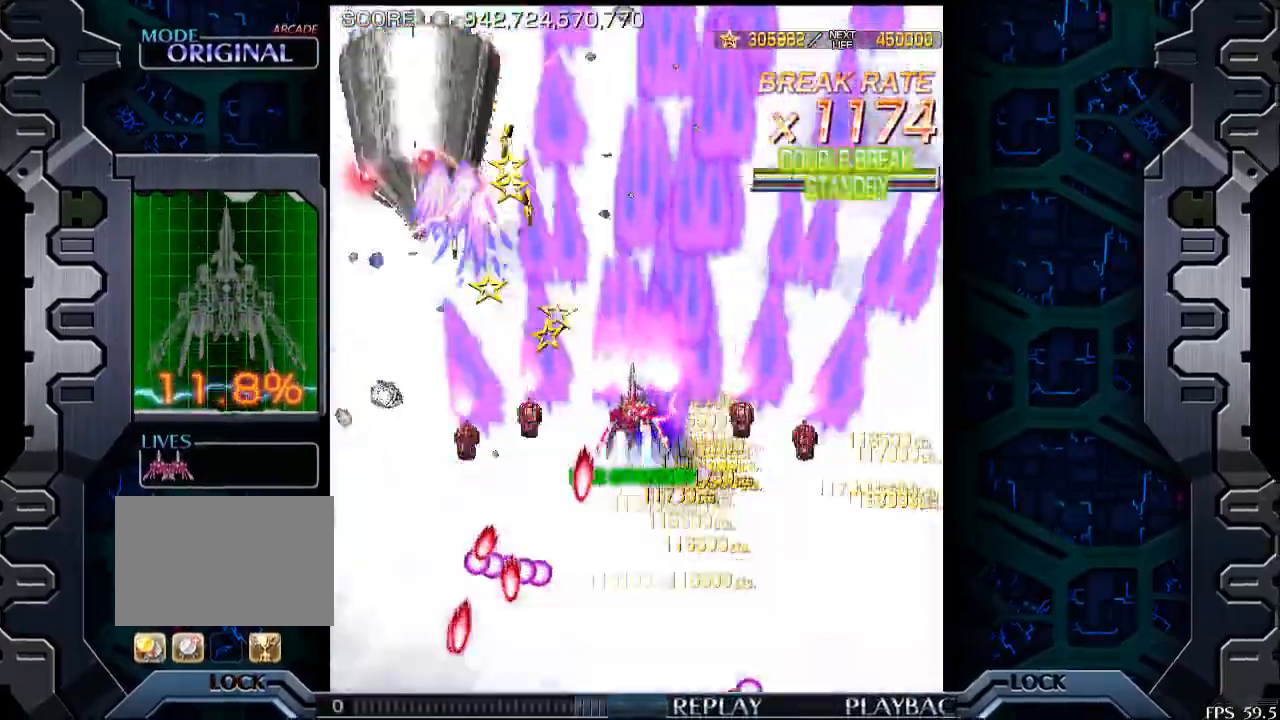
{"buttons": [], "left_stick": "center", "events": [[200, "left_stick", "center"], [250, "left_stick", "down"], [483, "left_stick", "center"]]}
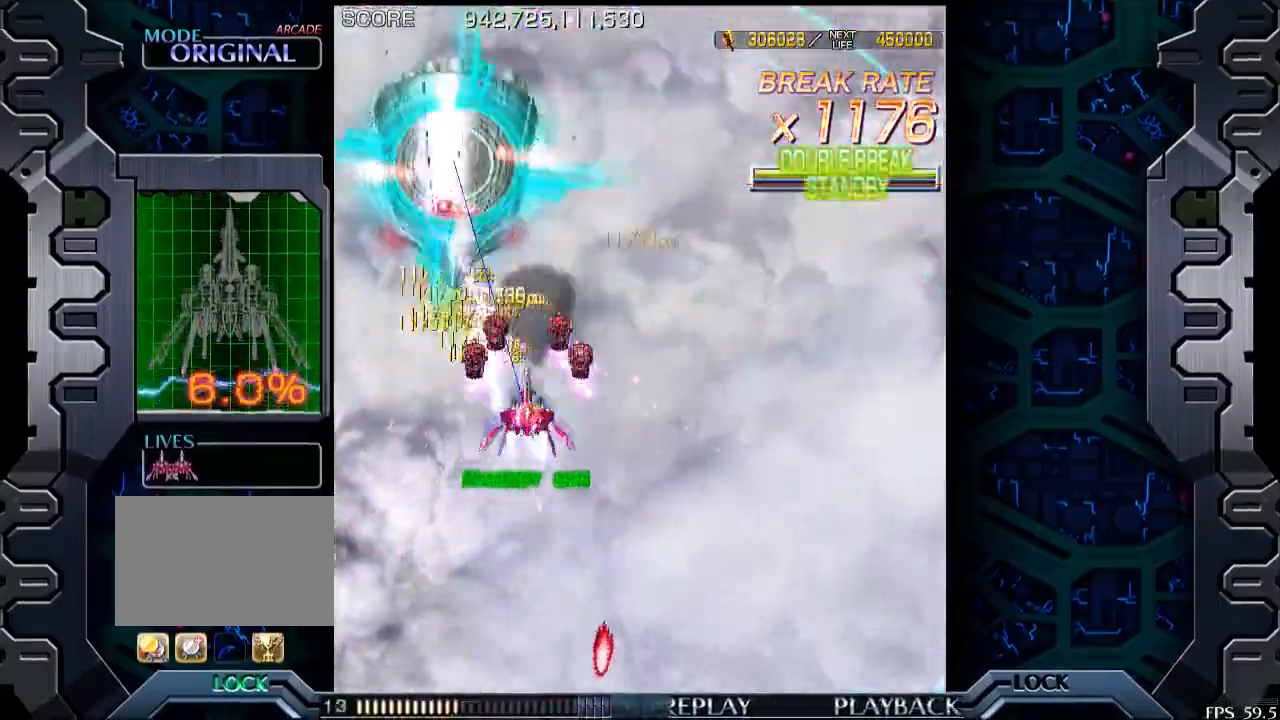
{"buttons": [], "left_stick": "center", "events": [[133, "left_stick", "down"], [300, "left_stick", "center"]]}
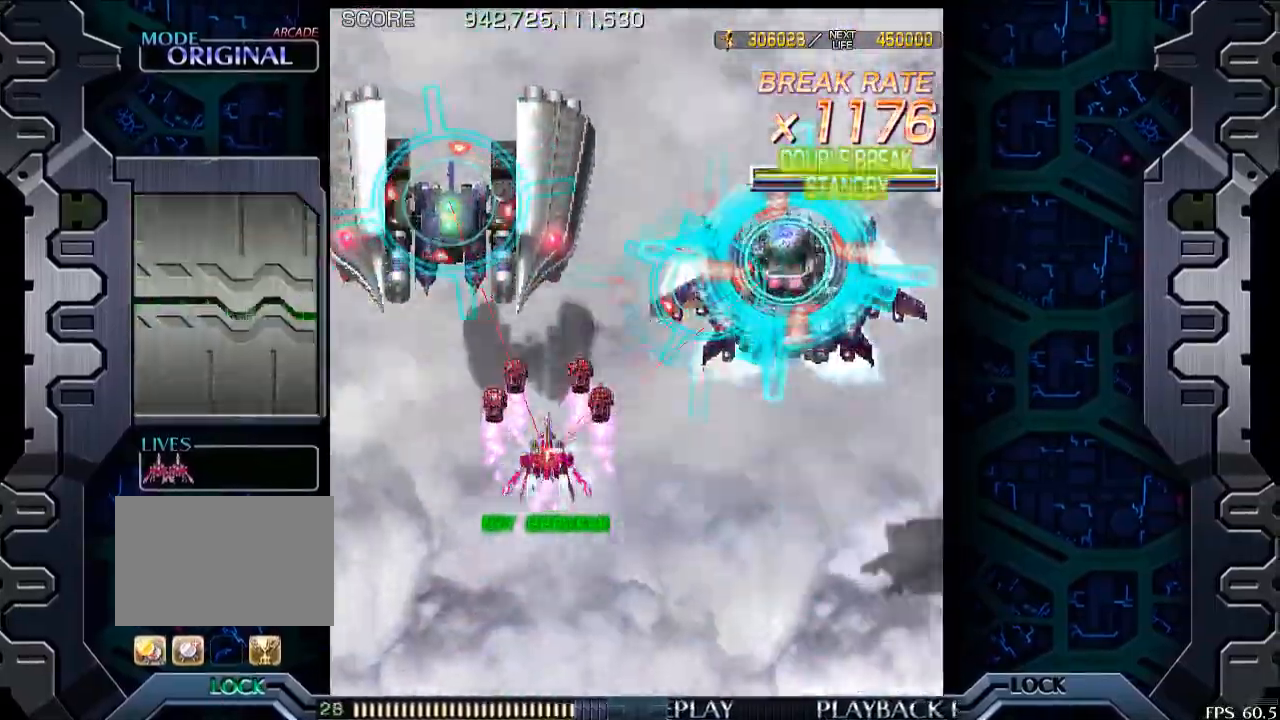
{"buttons": [], "left_stick": "center", "events": [[50, "left_stick", "down"], [250, "left_stick", "center"], [333, "left_stick", "down"], [500, "left_stick", "center"]]}
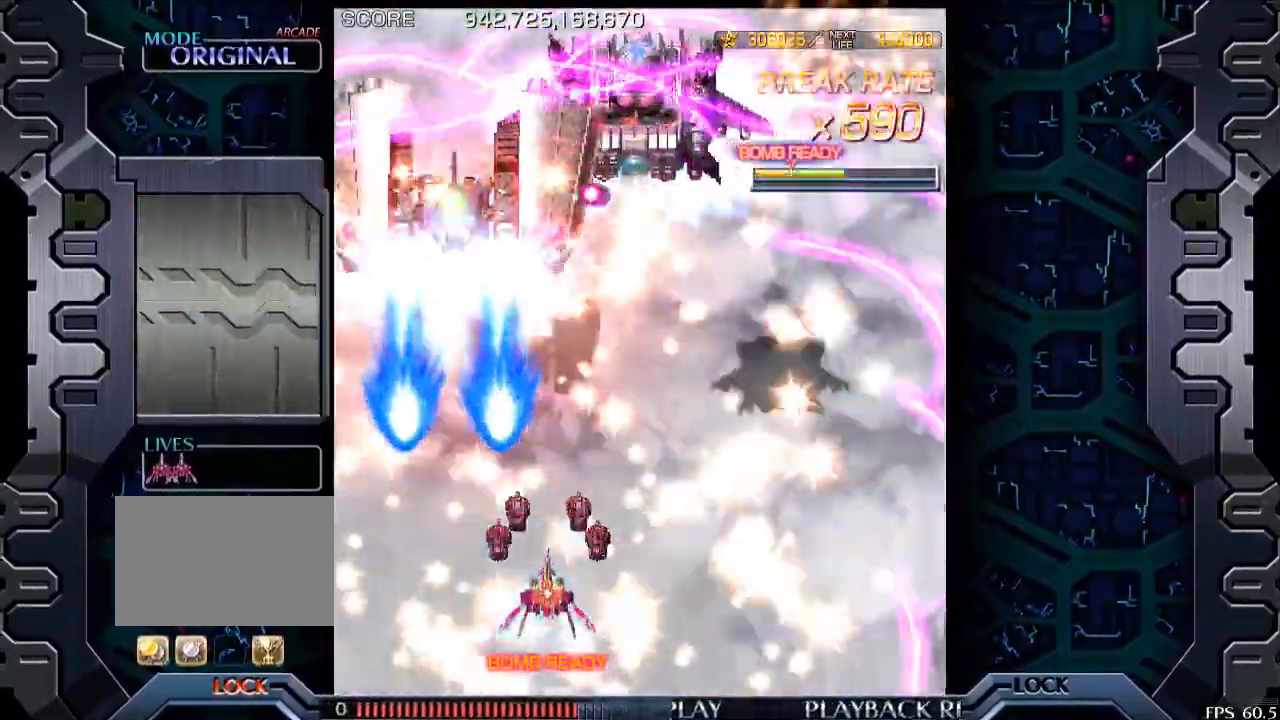
{"buttons": [], "left_stick": "down-right", "events": [[133, "left_stick", "down-right"], [250, "left_stick", "center"], [383, "left_stick", "down-right"]]}
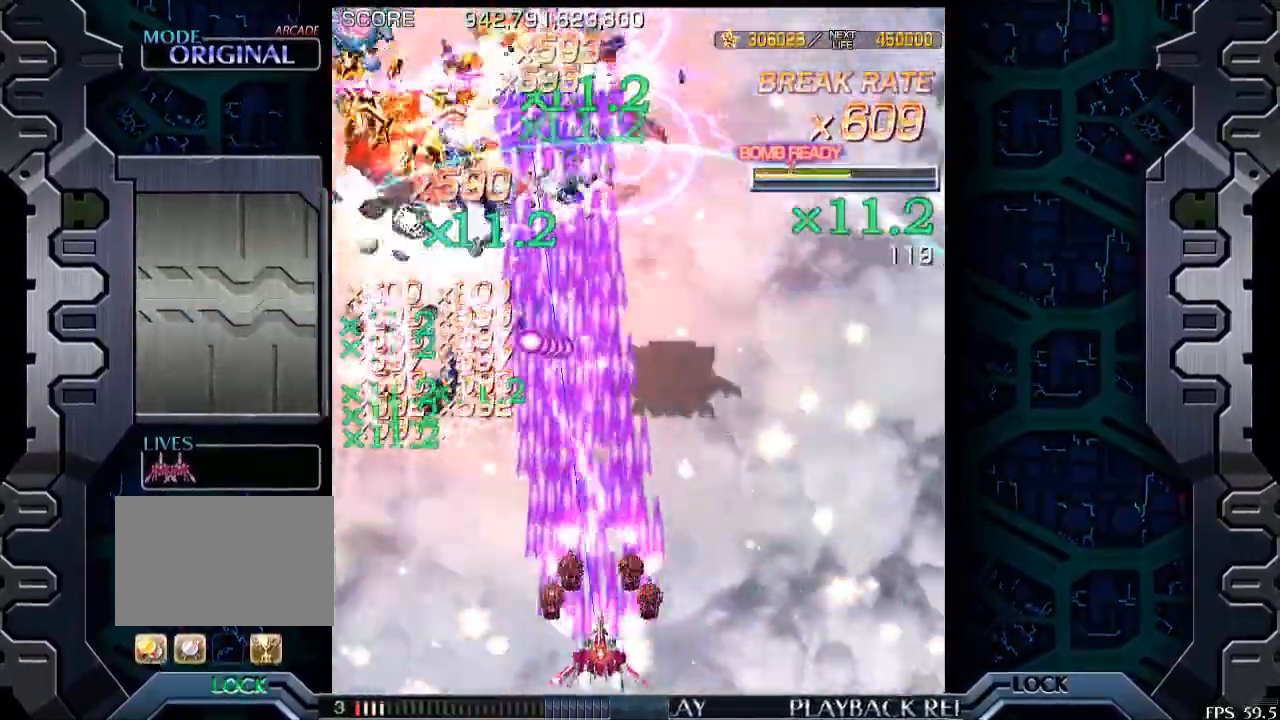
{"buttons": [], "left_stick": "down-right", "events": [[33, "left_stick", "center"], [100, "left_stick", "left"], [250, "left_stick", "center"], [400, "left_stick", "down-right"]]}
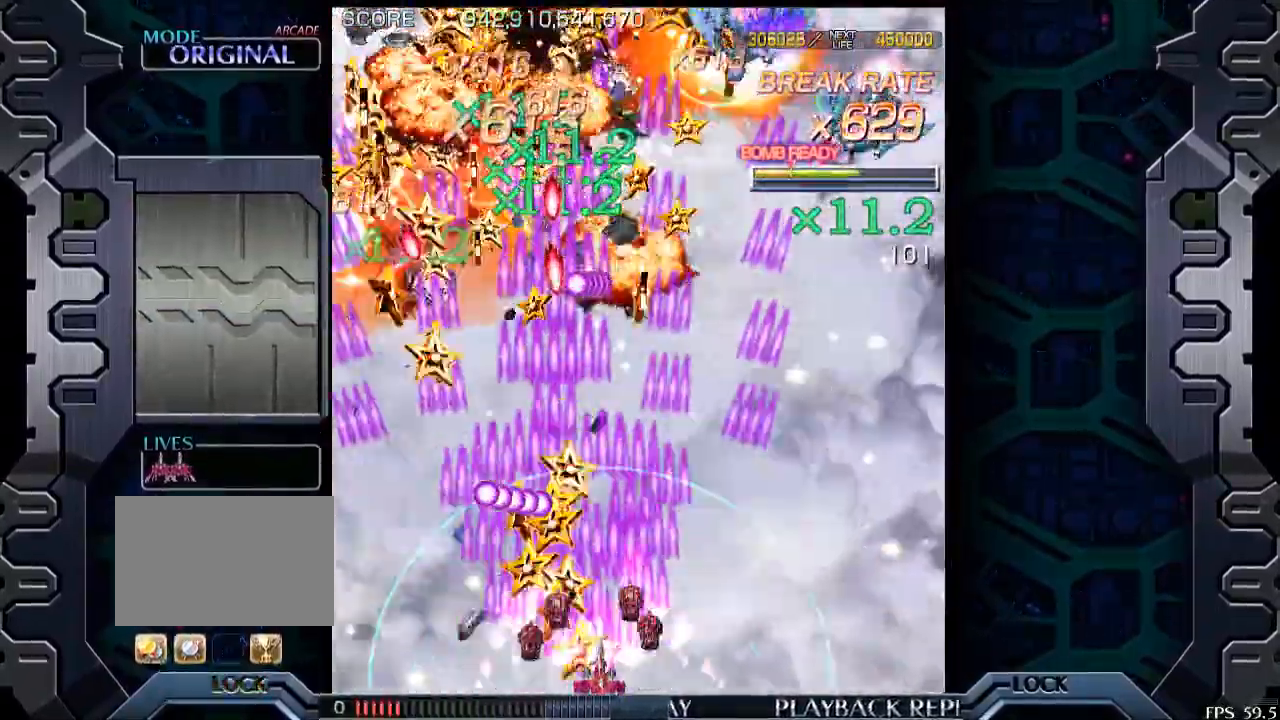
{"buttons": [], "left_stick": "right", "events": [[50, "left_stick", "right"]]}
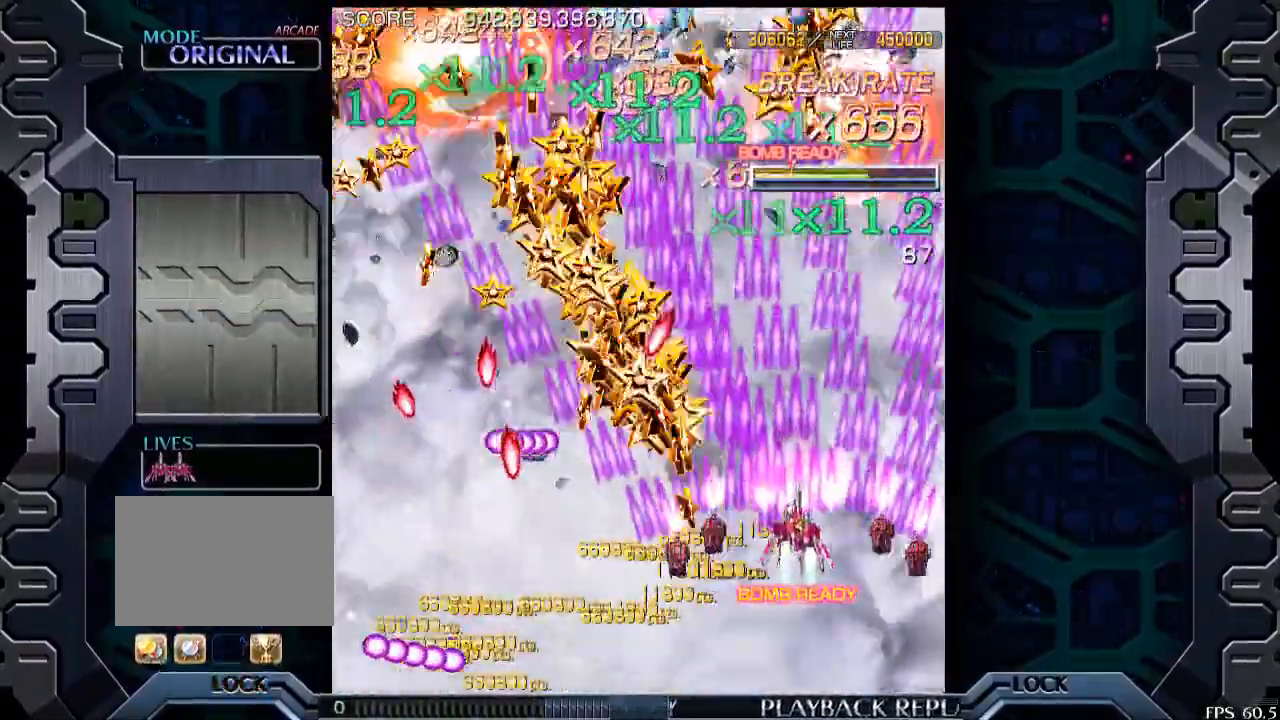
{"buttons": [], "left_stick": "center", "events": [[150, "left_stick", "center"], [283, "left_stick", "down"], [483, "left_stick", "center"]]}
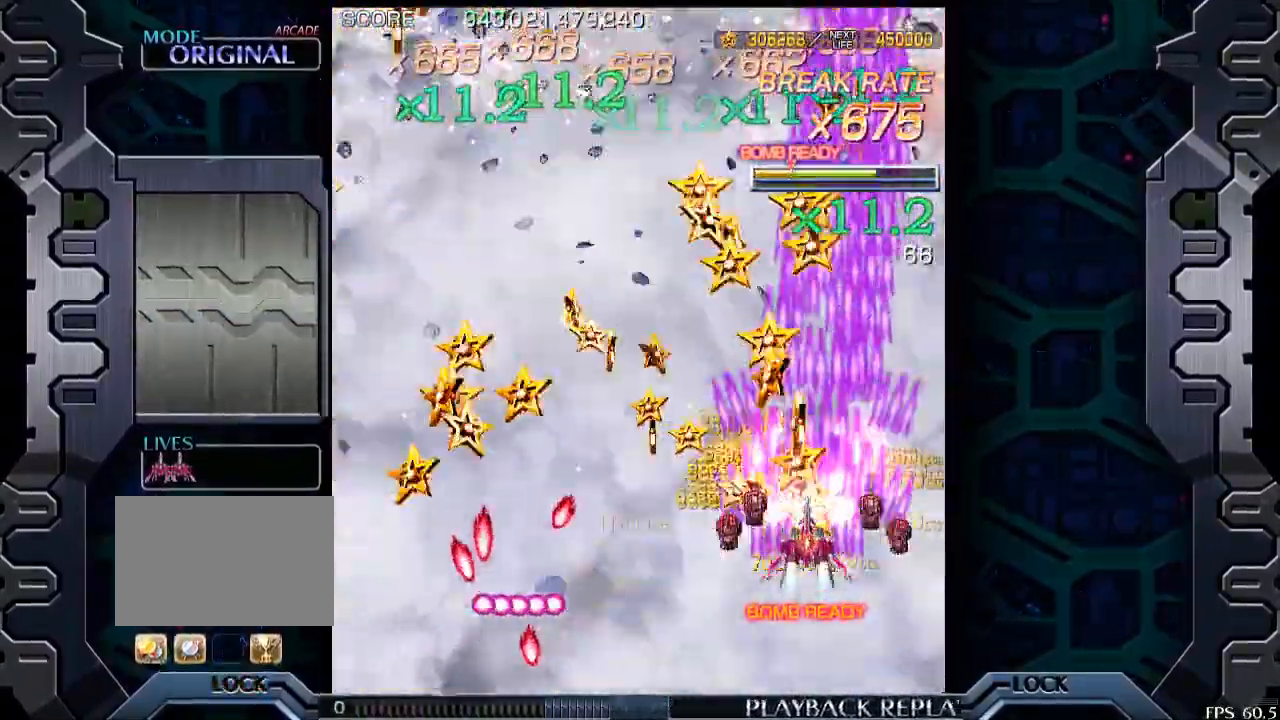
{"buttons": [], "left_stick": "left", "events": [[100, "left_stick", "left"]]}
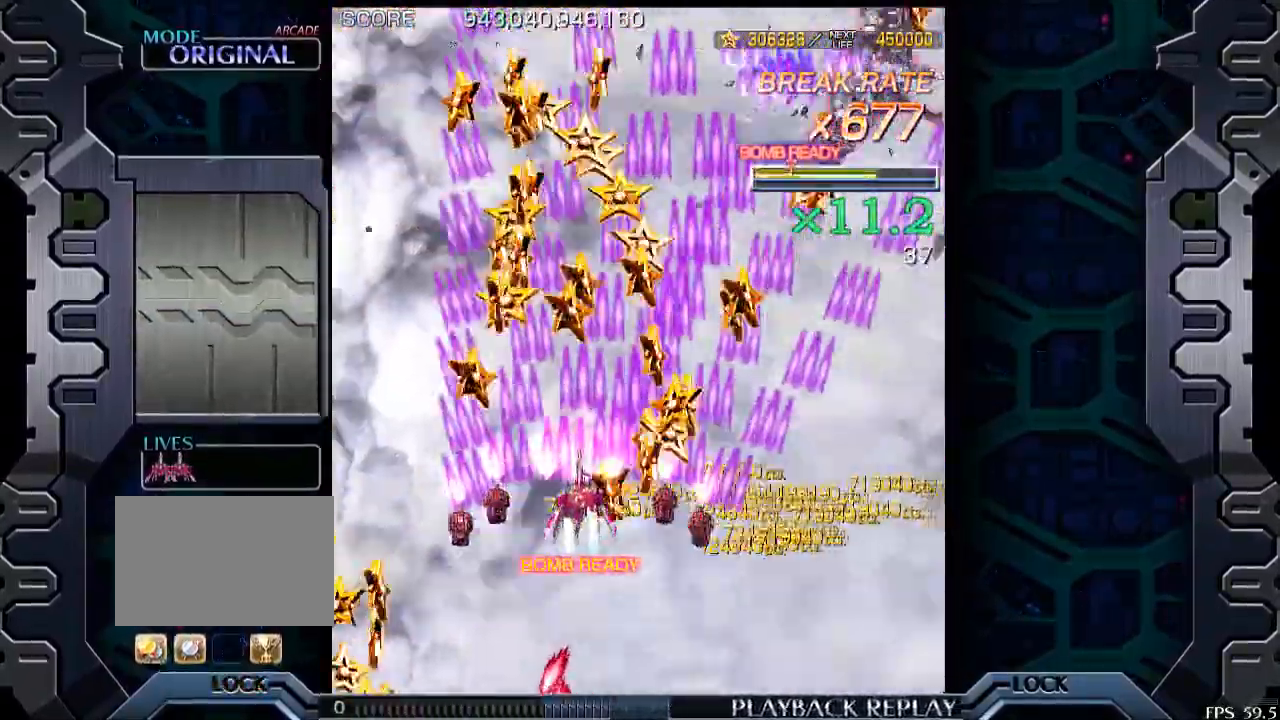
{"buttons": [], "left_stick": "down", "events": [[100, "left_stick", "down-left"], [333, "left_stick", "center"], [433, "left_stick", "down"]]}
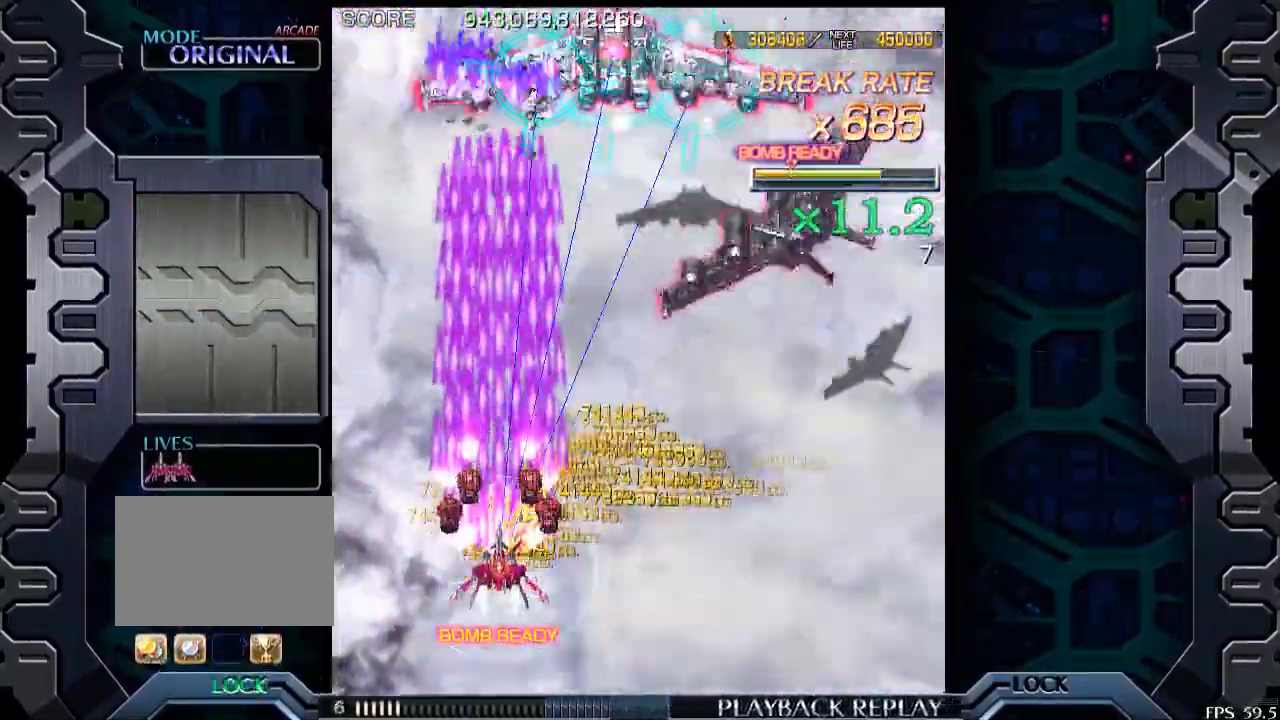
{"buttons": [], "left_stick": "center", "events": [[83, "left_stick", "center"], [350, "left_stick", "down-right"], [483, "left_stick", "center"]]}
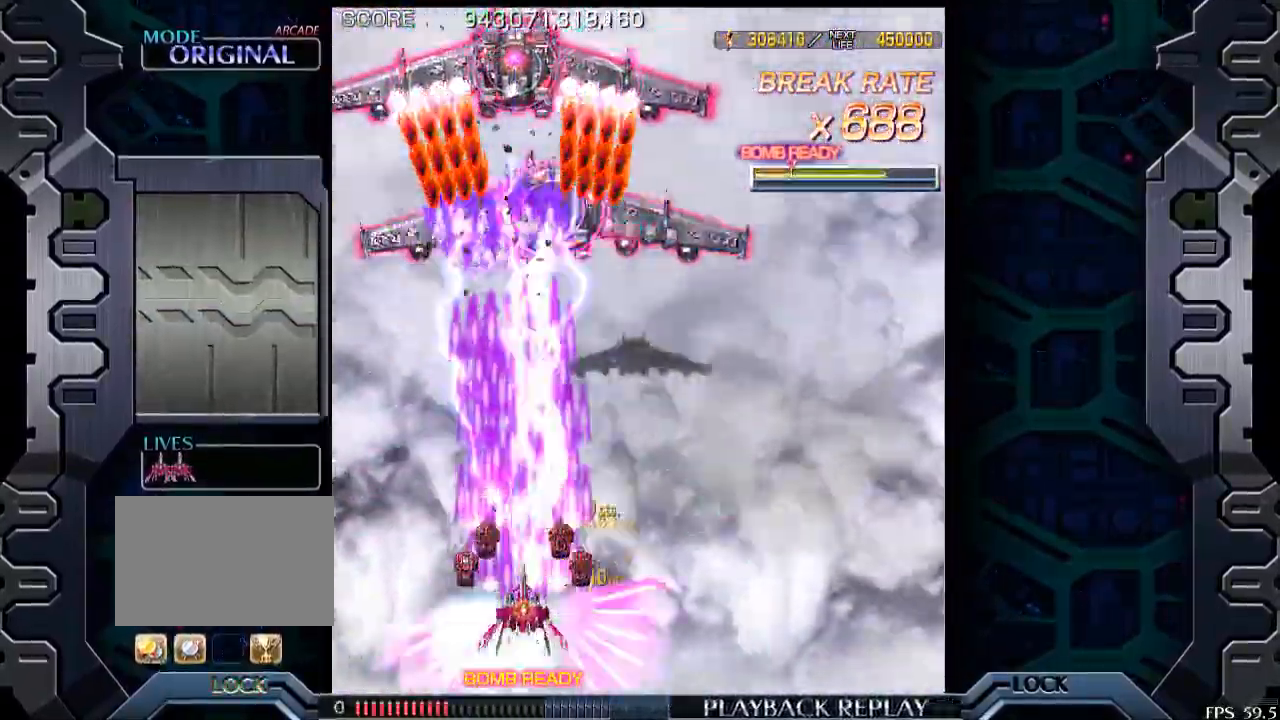
{"buttons": [], "left_stick": "right", "events": [[250, "left_stick", "right"], [400, "left_stick", "center"], [500, "left_stick", "right"]]}
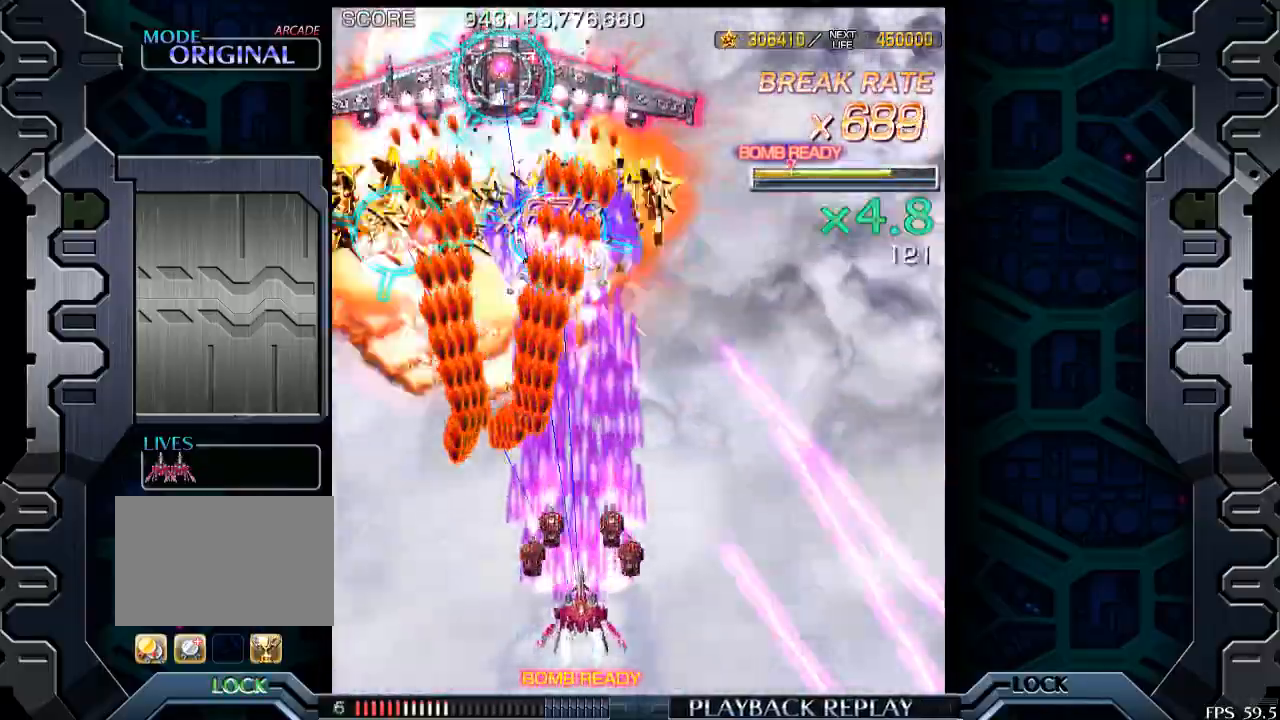
{"buttons": [], "left_stick": "right", "events": [[150, "left_stick", "center"], [300, "left_stick", "up-right"], [450, "left_stick", "right"]]}
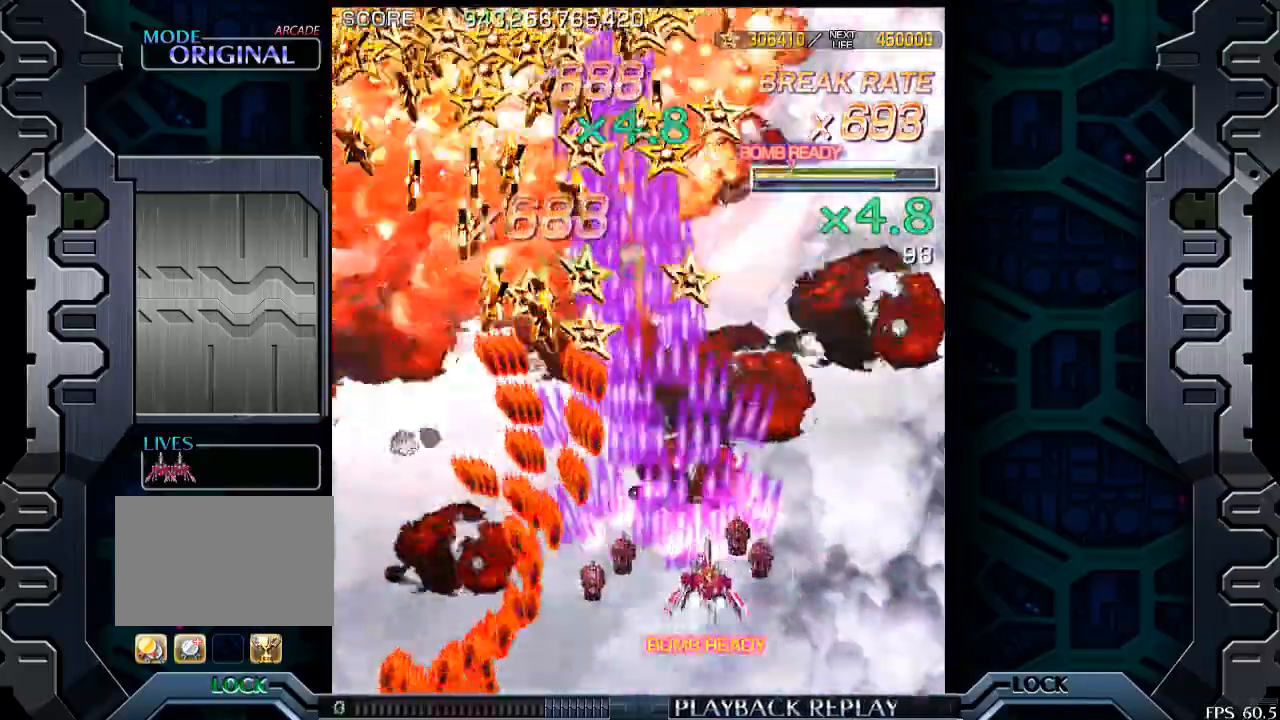
{"buttons": [], "left_stick": "down", "events": [[200, "left_stick", "center"], [300, "left_stick", "up-right"], [433, "left_stick", "center"], [500, "left_stick", "down"]]}
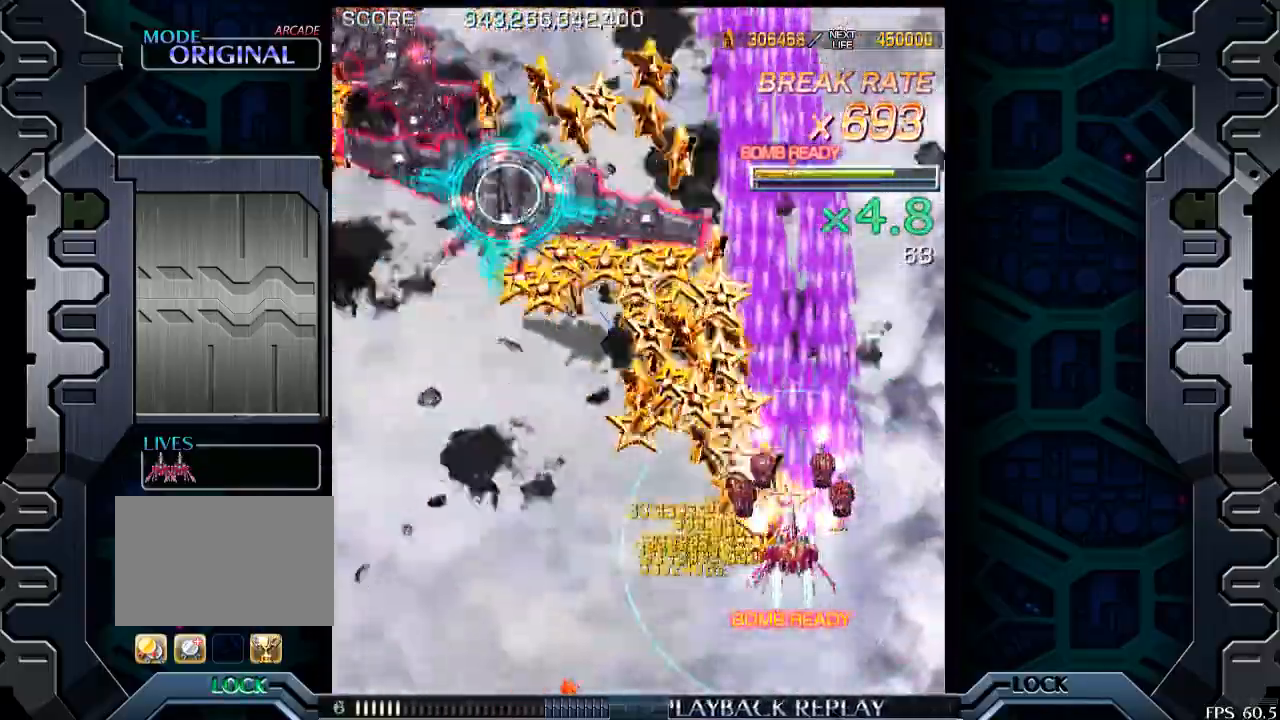
{"buttons": [], "left_stick": "down-left", "events": [[150, "left_stick", "left"], [250, "left_stick", "center"], [383, "left_stick", "down"], [500, "left_stick", "down-left"]]}
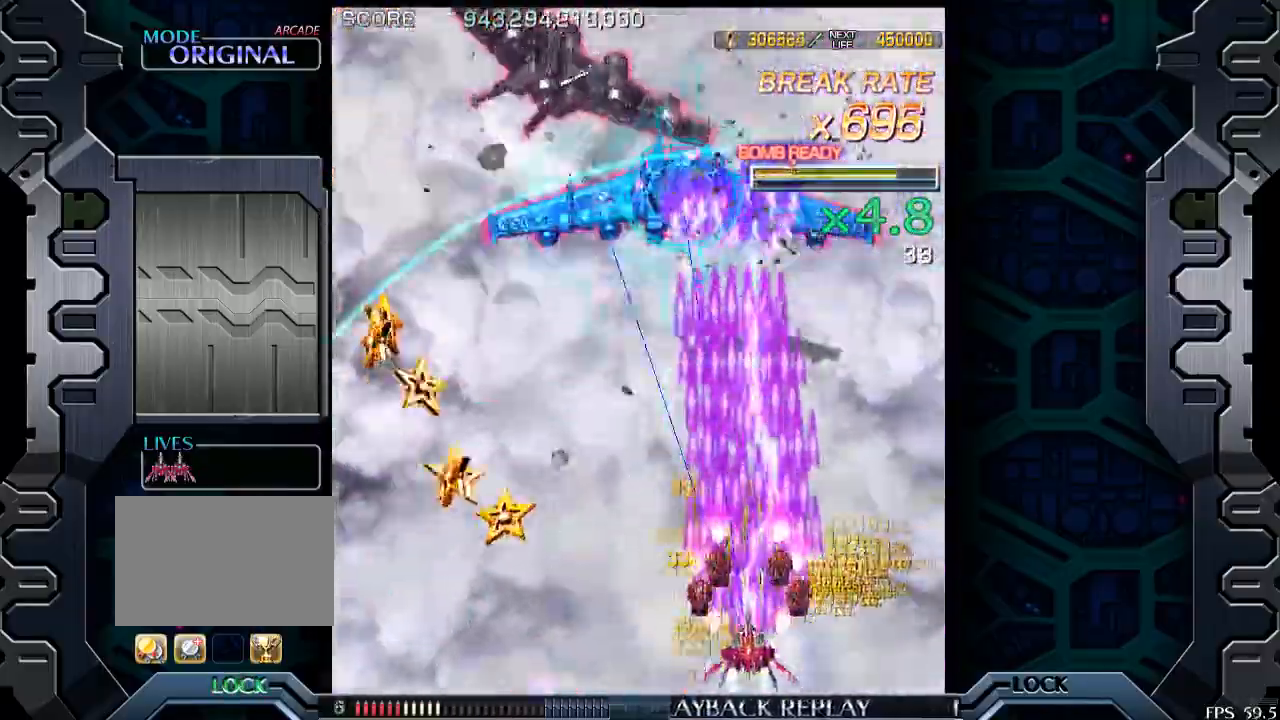
{"buttons": [], "left_stick": "center", "events": [[50, "left_stick", "left"], [150, "left_stick", "center"], [300, "left_stick", "left"], [433, "left_stick", "center"]]}
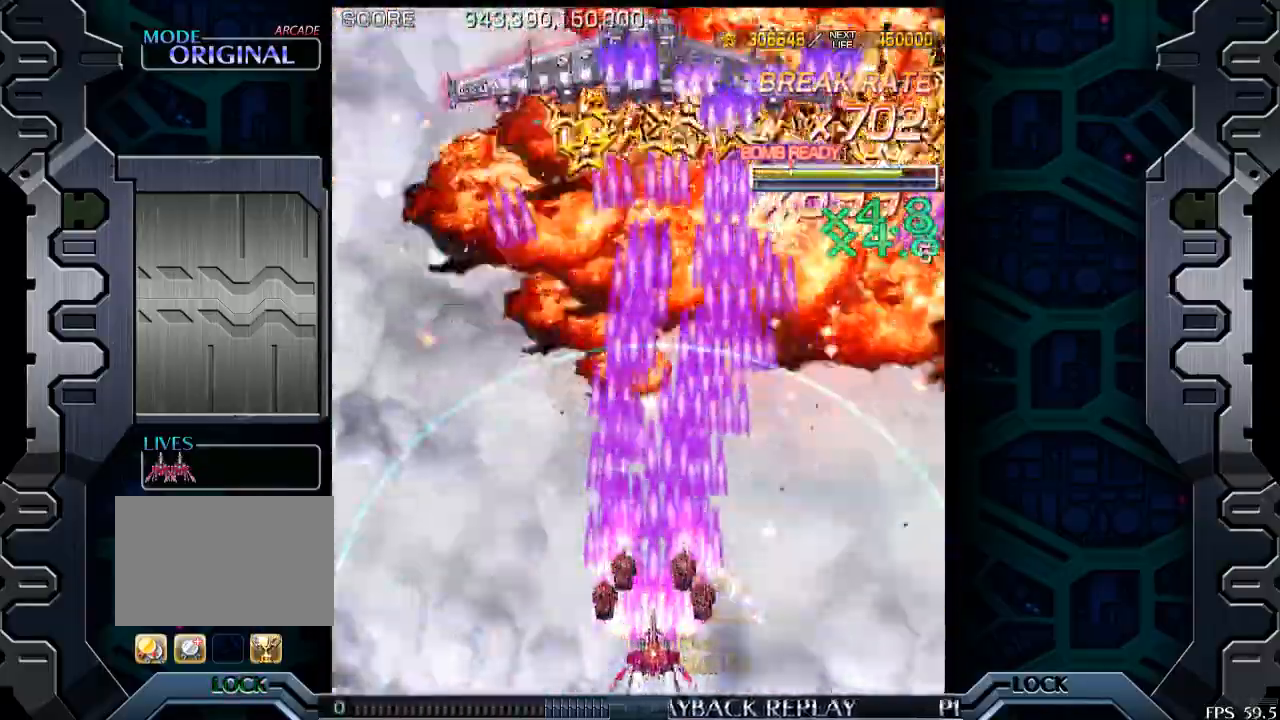
{"buttons": [], "left_stick": "center", "events": [[50, "left_stick", "left"], [283, "left_stick", "center"]]}
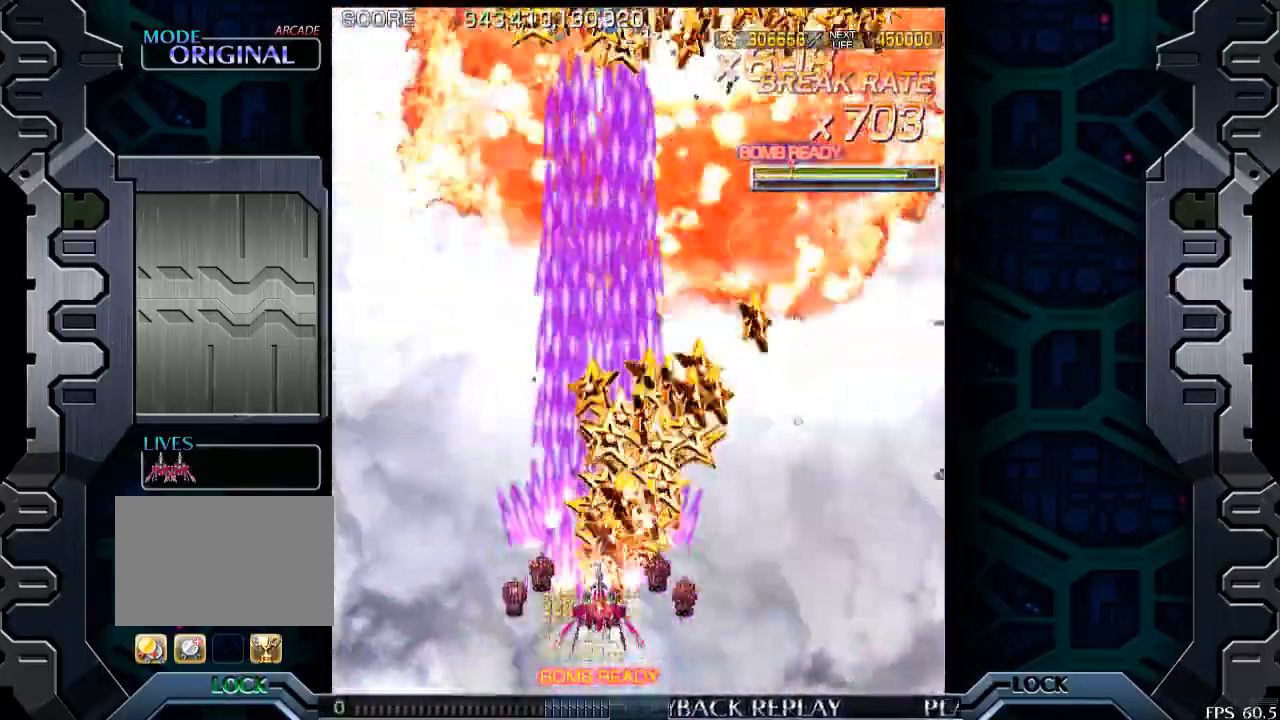
{"buttons": [], "left_stick": "up", "events": [[83, "left_stick", "left"], [233, "left_stick", "center"], [433, "left_stick", "up"]]}
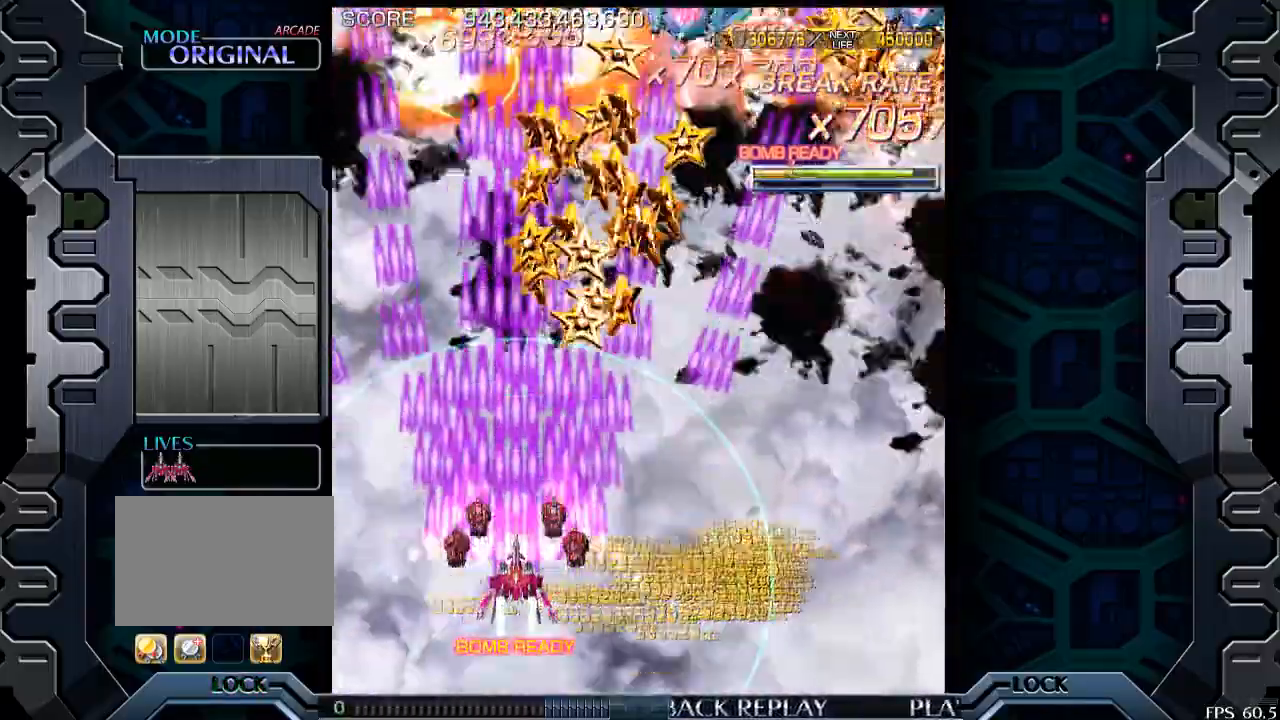
{"buttons": [], "left_stick": "right", "events": [[33, "left_stick", "center"], [200, "left_stick", "right"]]}
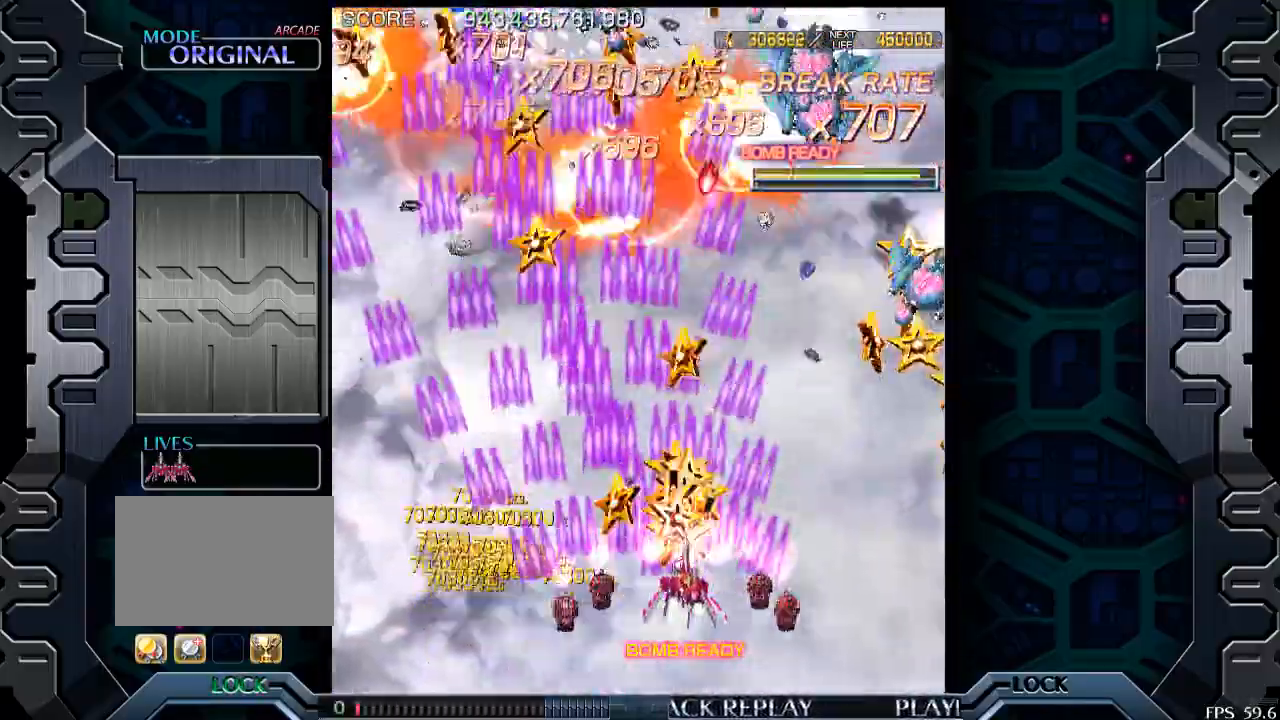
{"buttons": [], "left_stick": "left", "events": [[333, "left_stick", "center"], [450, "left_stick", "left"]]}
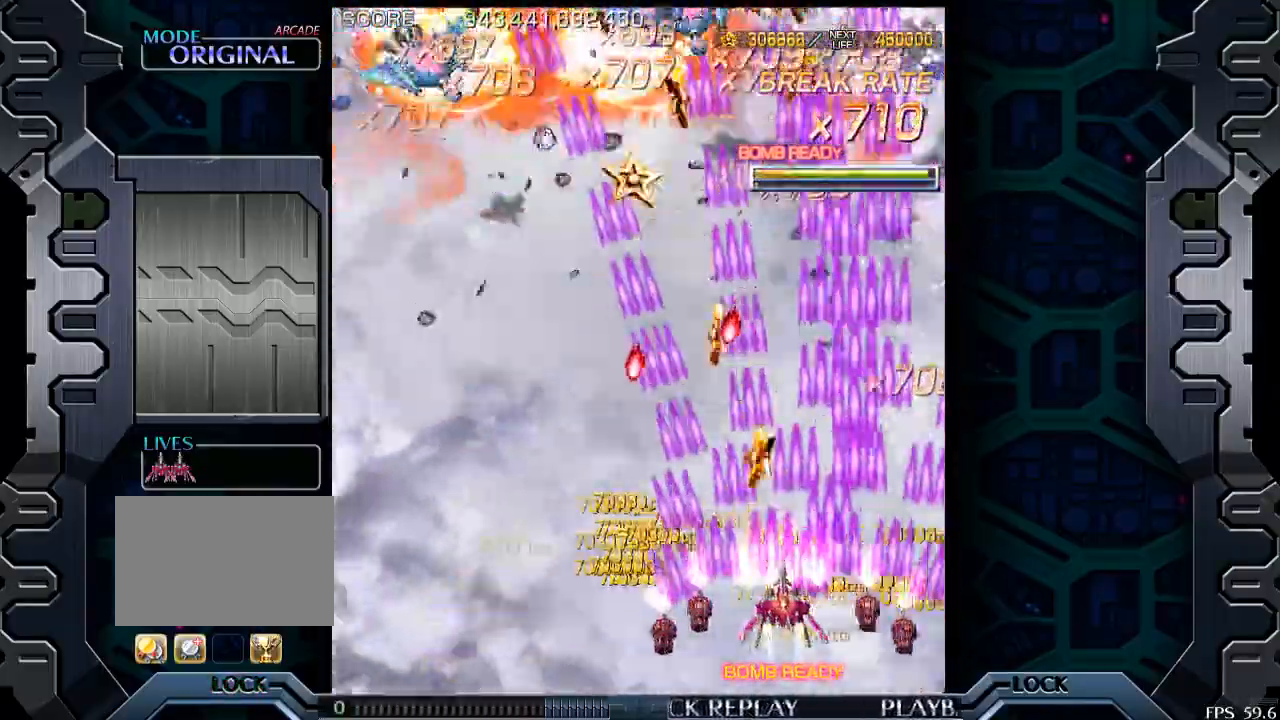
{"buttons": [], "left_stick": "up-left", "events": [[83, "left_stick", "center"], [350, "left_stick", "right"], [450, "left_stick", "up"], [500, "left_stick", "up-left"]]}
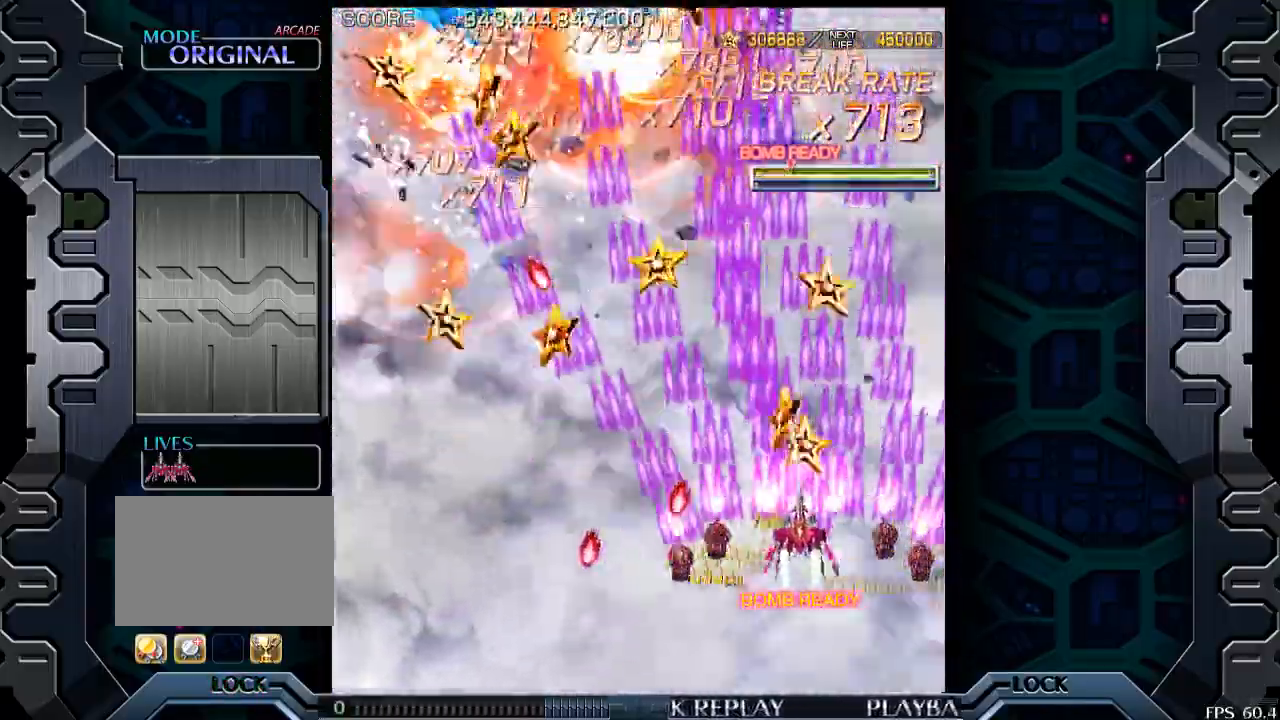
{"buttons": [], "left_stick": "left", "events": [[100, "left_stick", "left"]]}